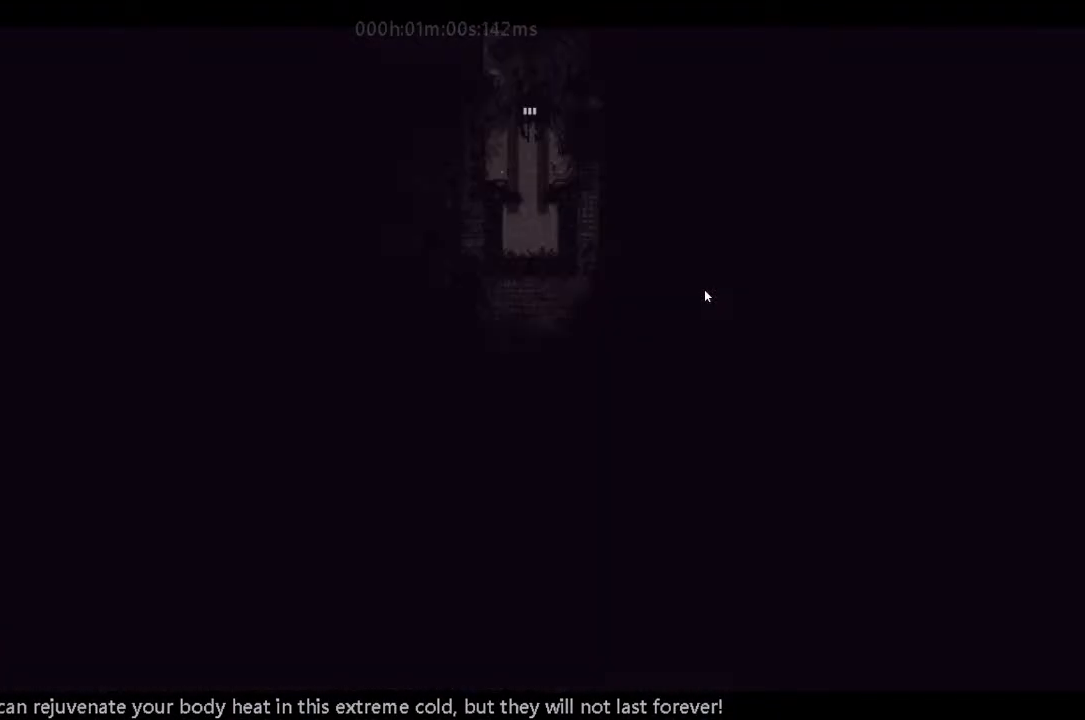
Gameplay with keyboard and mouse; each line is a JSON object with the keys held at the frame after it. "events" lists presses ("down") and releases ("up") of "down", "g", "j", "left", "r", "right", "t" and "up" between this image and that frame as [ms after this image, input, new state], when the widget could be followed in between. No other keys are recorded. Mouse buttons are not recorded. Not read: mouse_move.
{"keys": ["down", "j"], "events": [[500, "j", "down"]]}
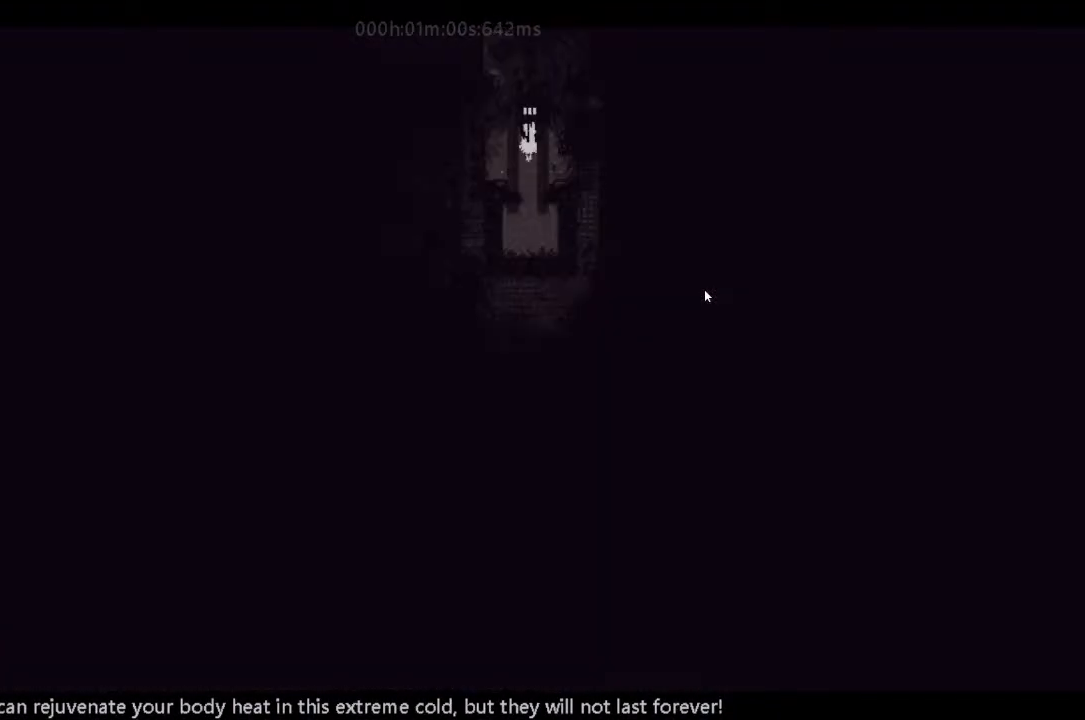
{"keys": ["up"], "events": [[133, "j", "up"], [267, "down", "up"], [400, "up", "down"], [433, "up", "up"], [500, "up", "down"]]}
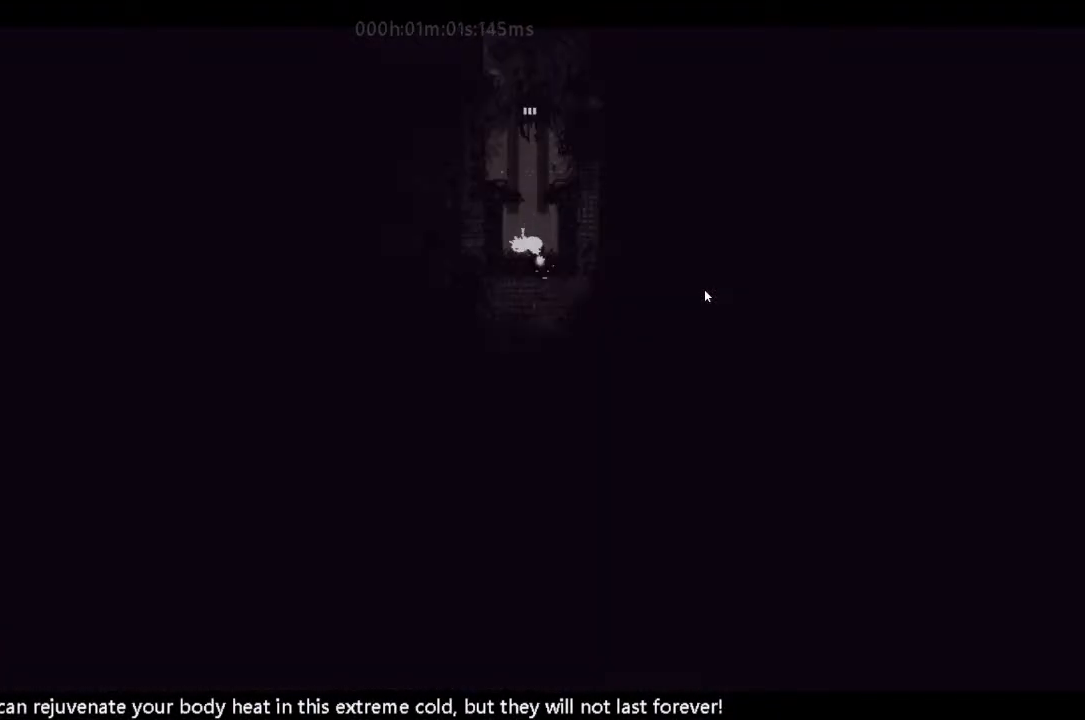
{"keys": [], "events": [[100, "j", "down"], [167, "j", "up"], [267, "j", "down"], [333, "j", "up"], [400, "up", "up"]]}
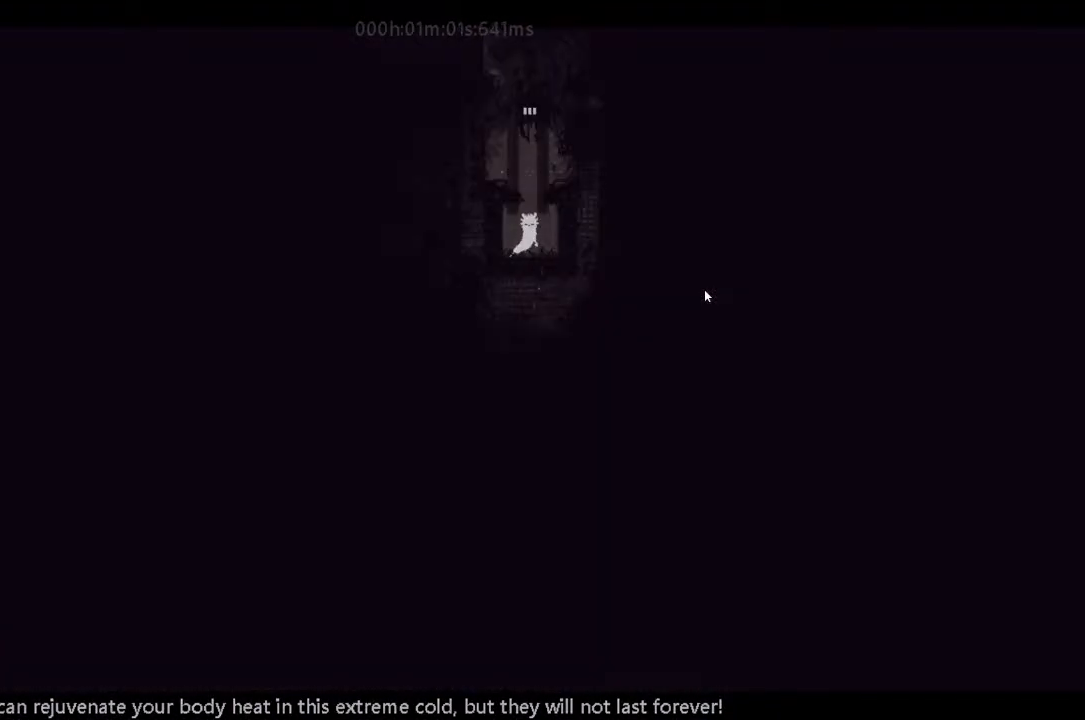
{"keys": ["j", "up"], "events": [[133, "up", "down"], [167, "j", "down"], [267, "j", "up"], [300, "up", "up"], [467, "up", "down"], [500, "j", "down"]]}
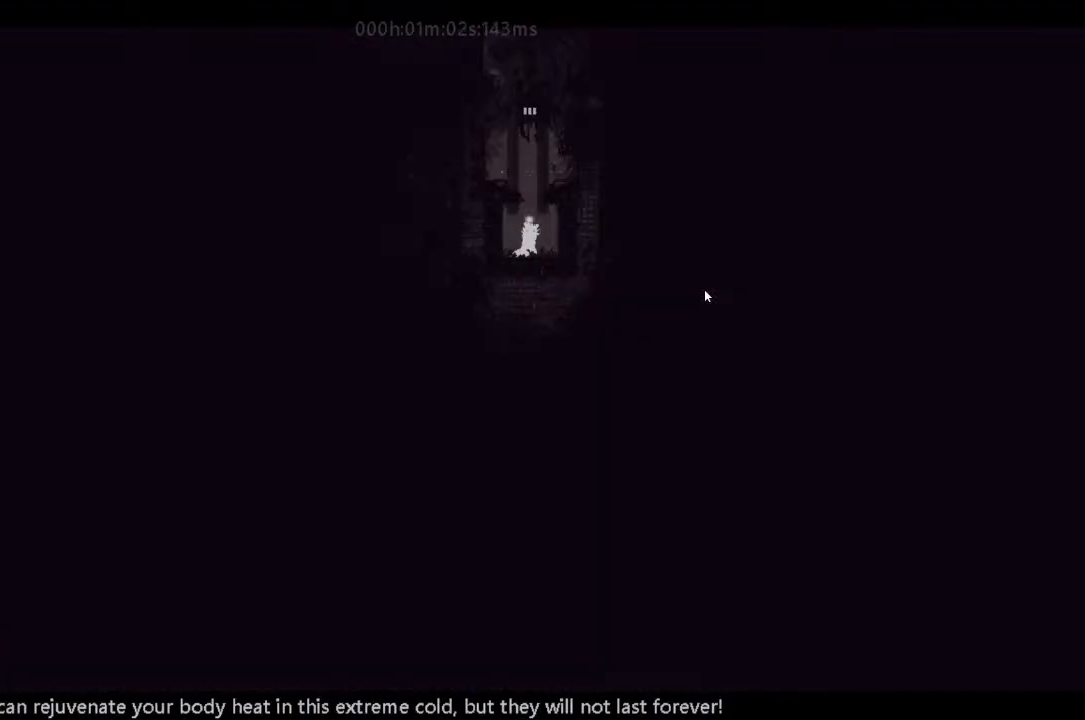
{"keys": ["up"], "events": [[100, "j", "up"], [133, "up", "up"], [400, "up", "down"], [433, "j", "down"], [500, "j", "up"]]}
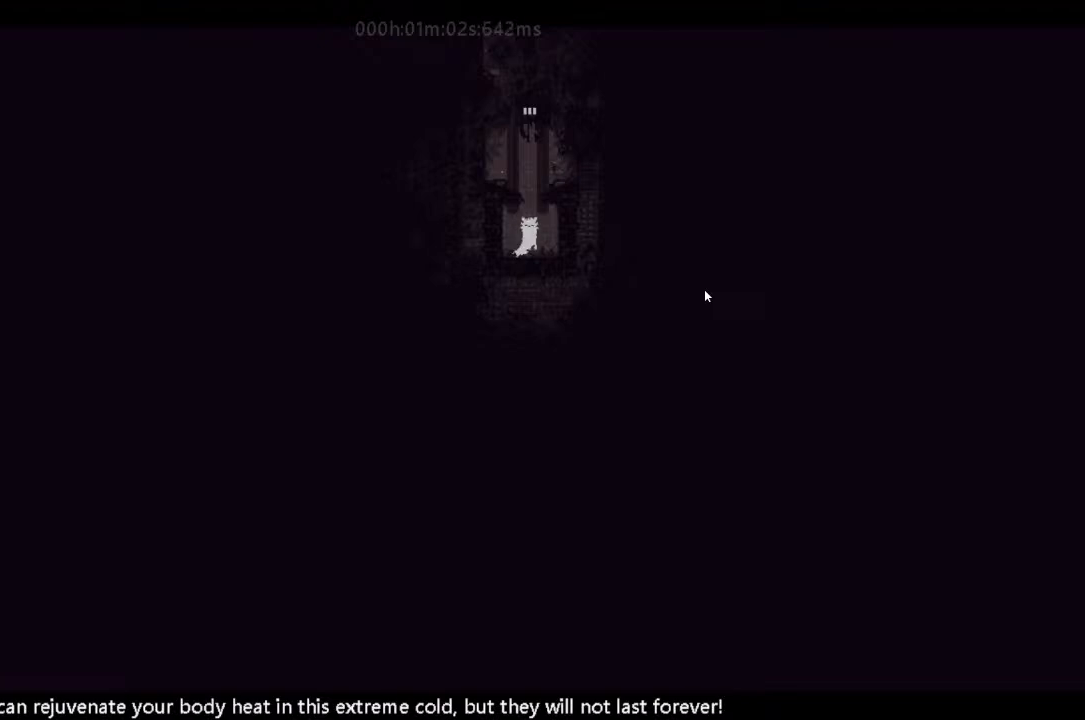
{"keys": [], "events": [[100, "up", "up"], [233, "up", "down"], [267, "j", "down"], [400, "j", "up"], [400, "up", "up"]]}
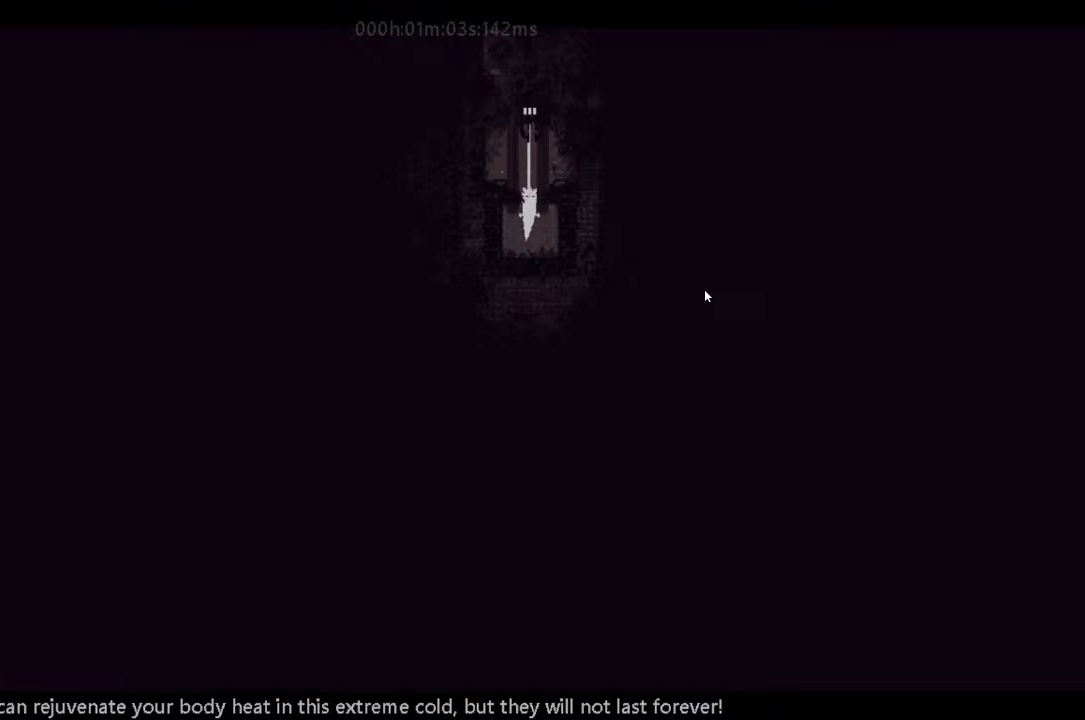
{"keys": [], "events": [[167, "down", "down"], [433, "down", "up"]]}
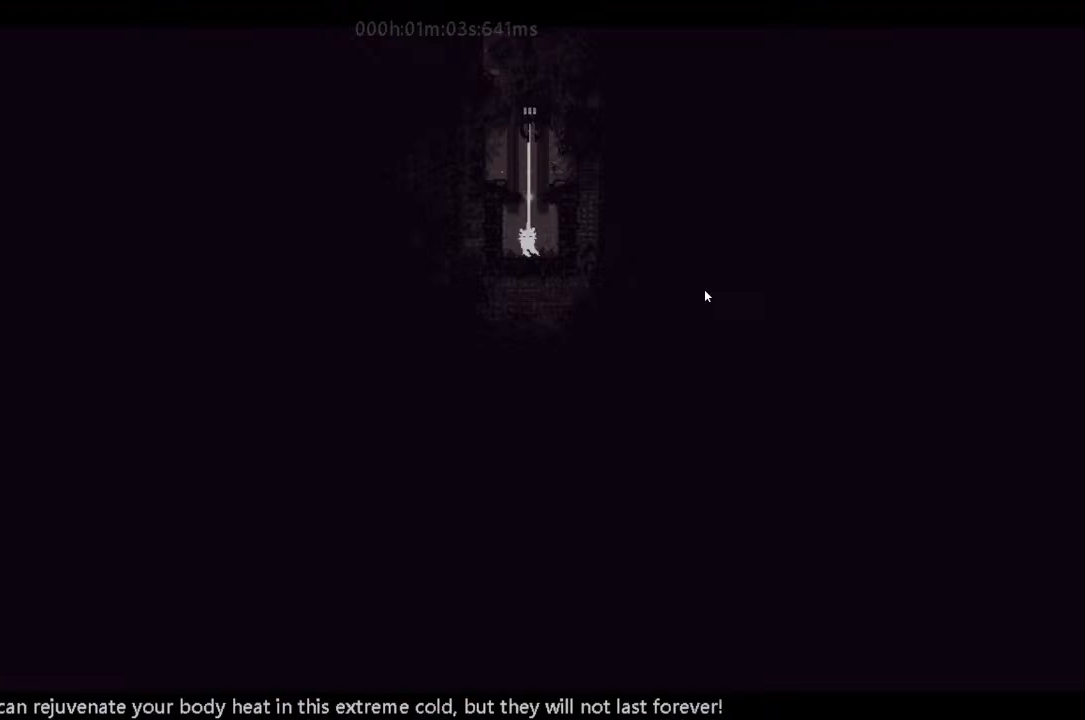
{"keys": [], "events": []}
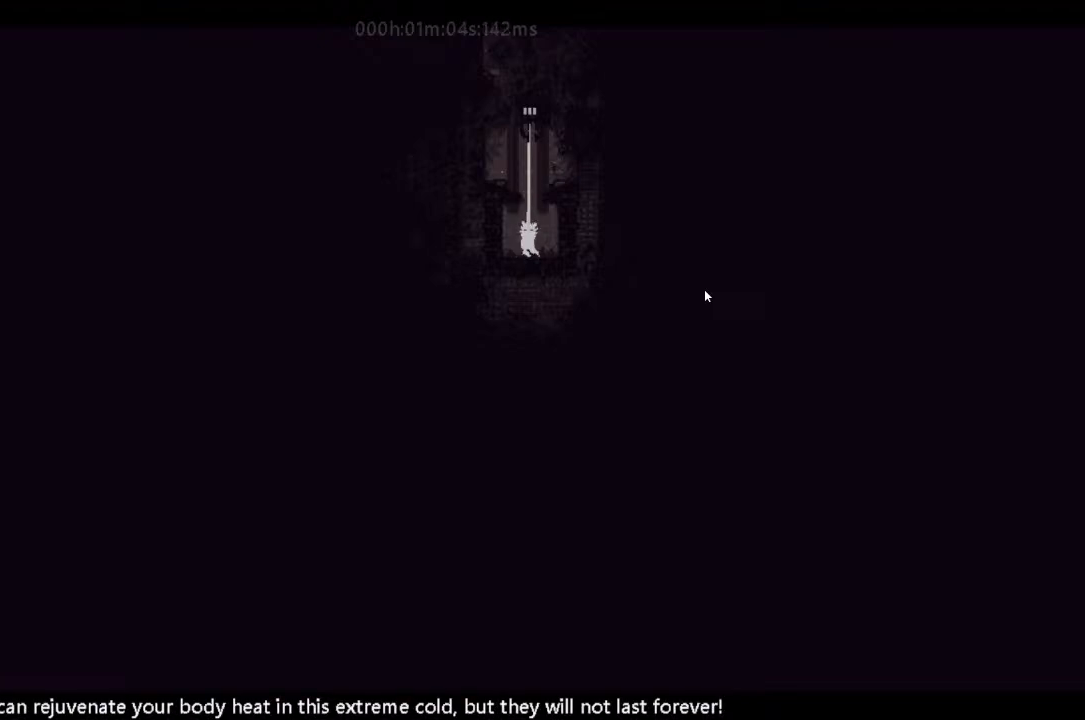
{"keys": [], "events": []}
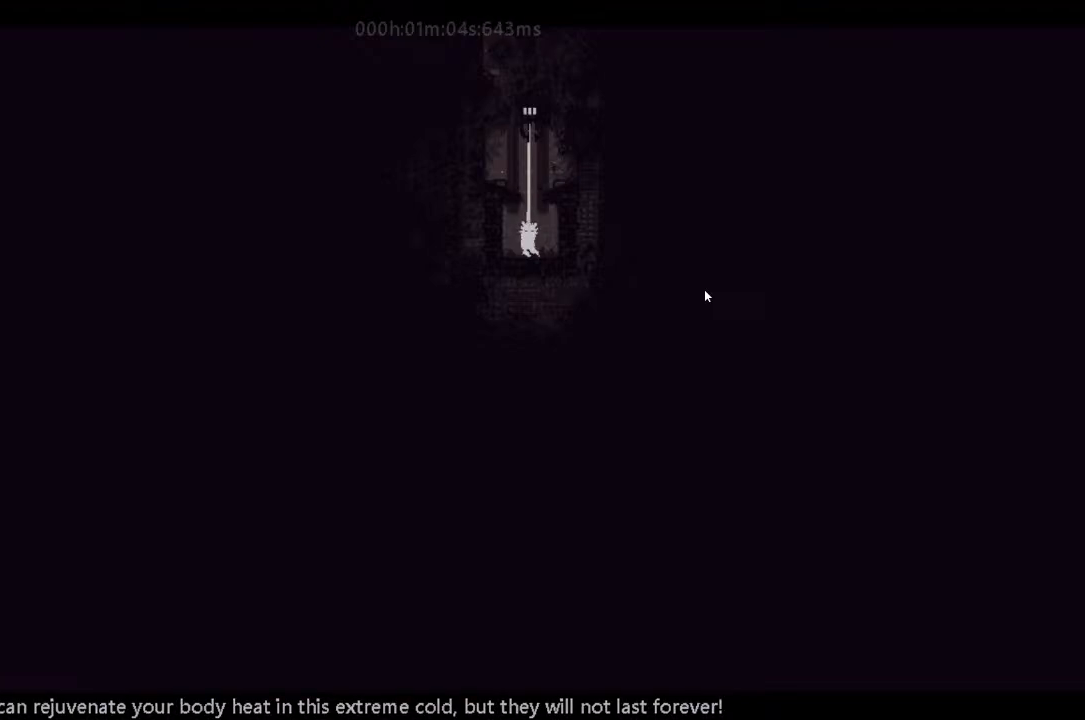
{"keys": [], "events": []}
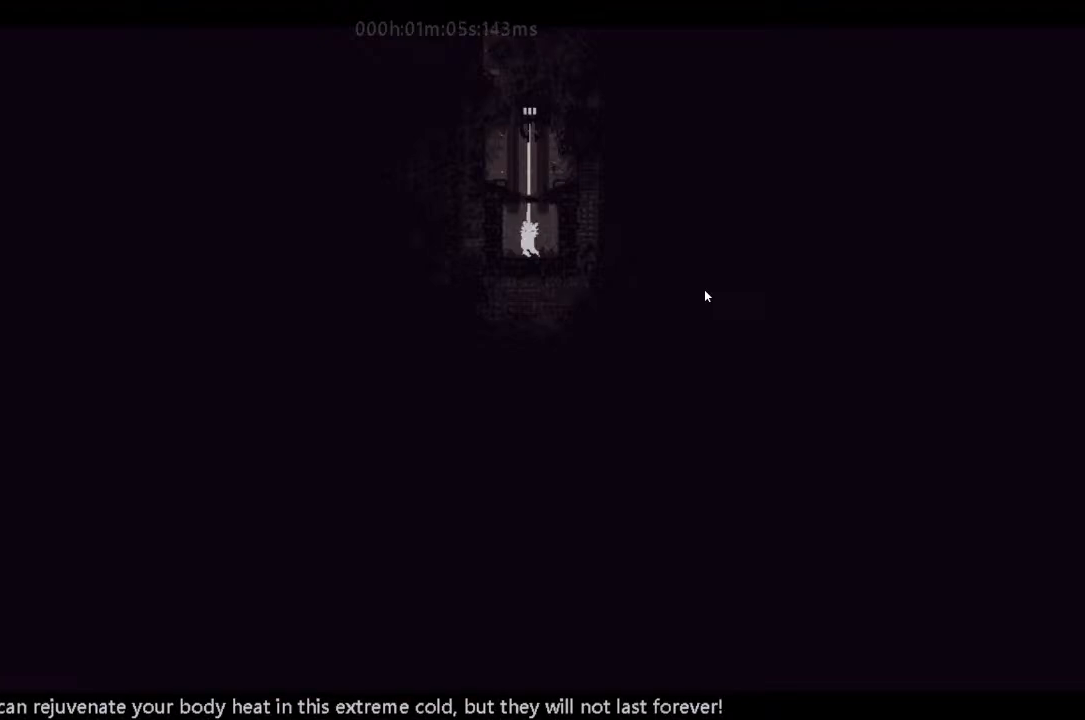
{"keys": ["up"], "events": [[133, "up", "down"]]}
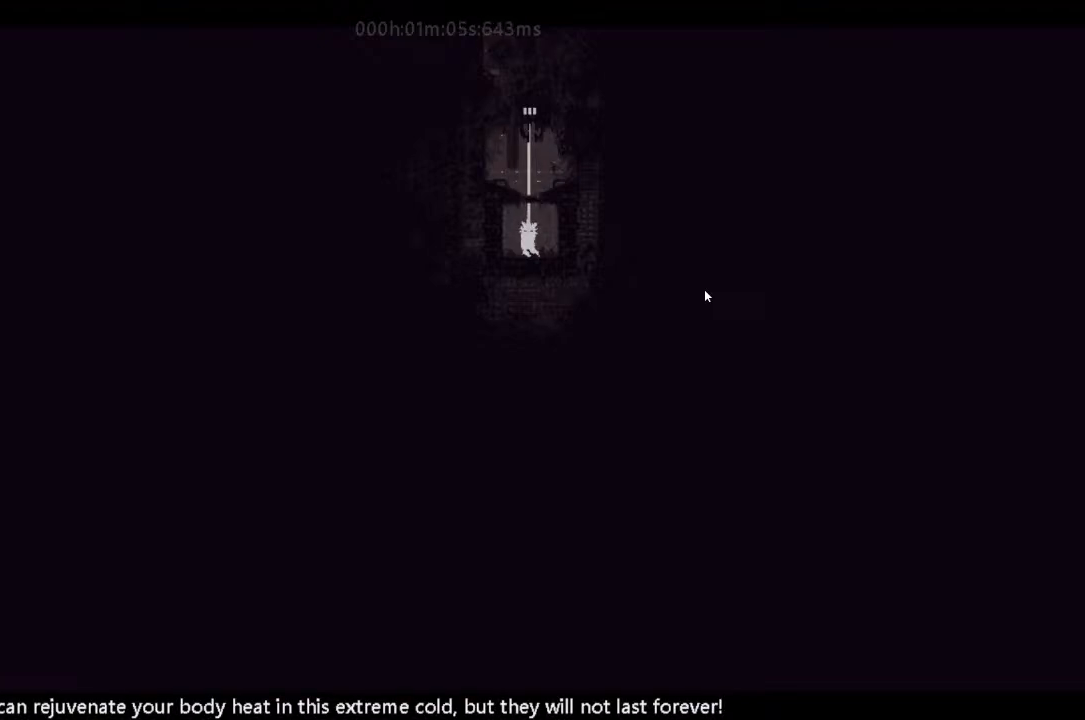
{"keys": ["up"], "events": []}
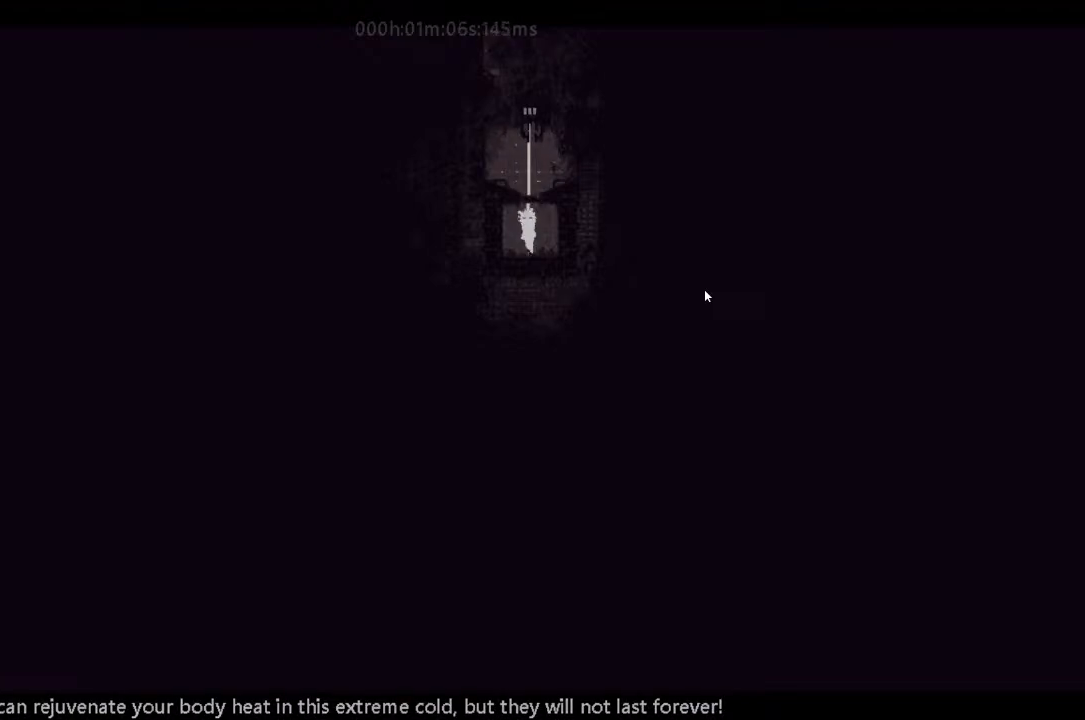
{"keys": ["up"], "events": []}
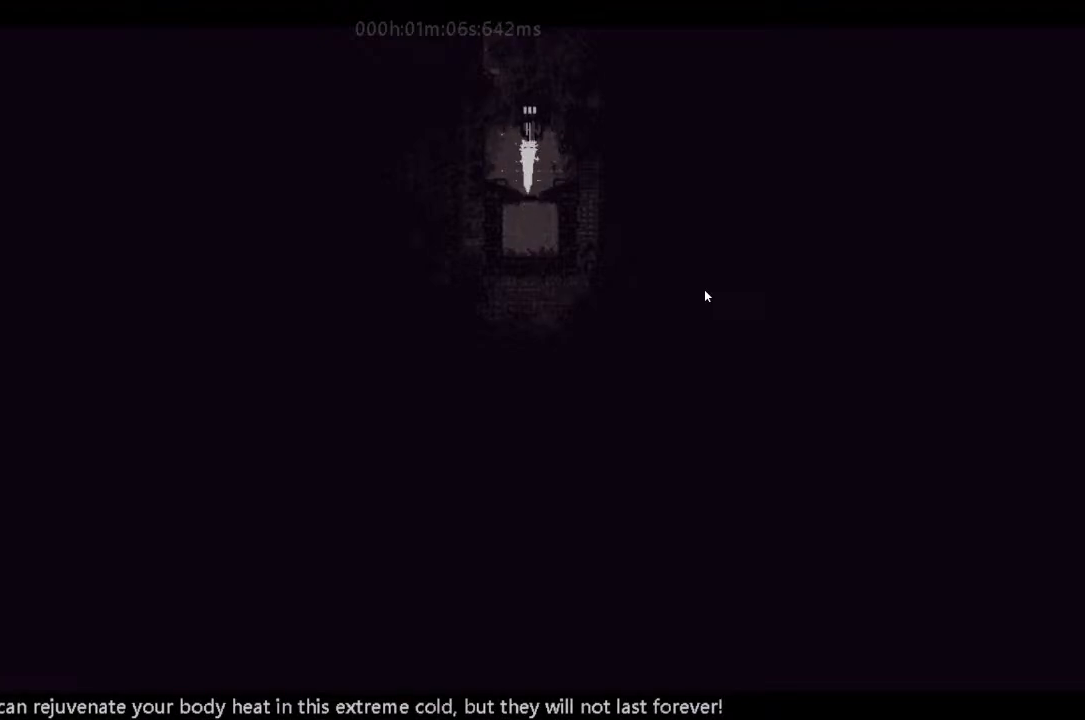
{"keys": ["up"], "events": []}
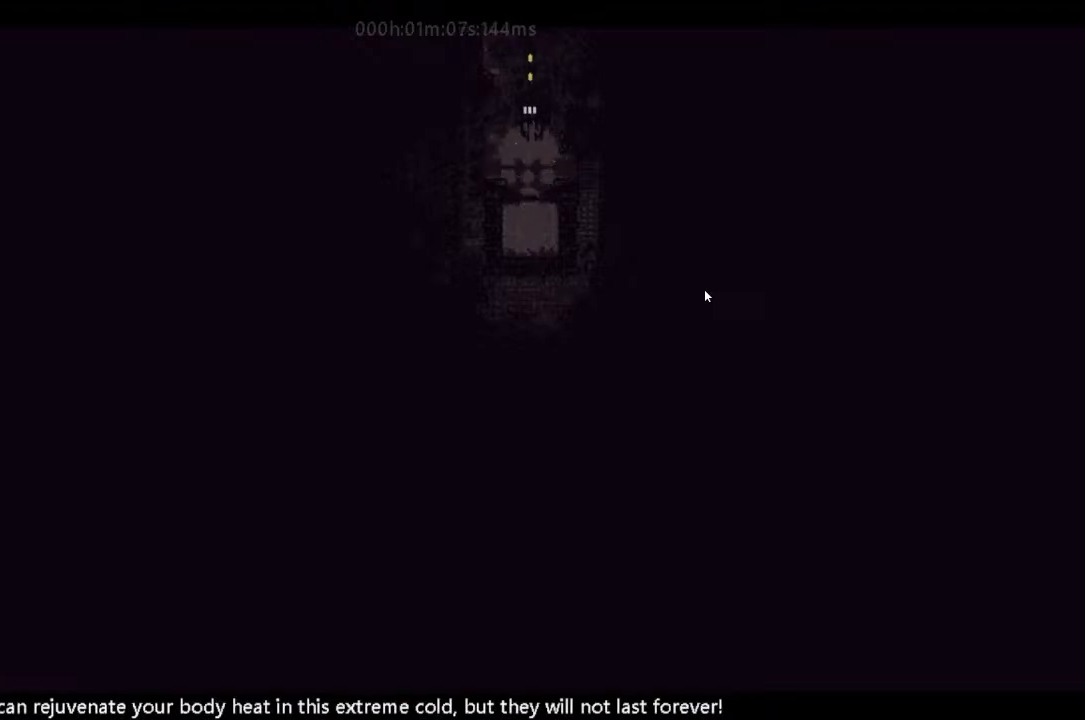
{"keys": ["up"], "events": []}
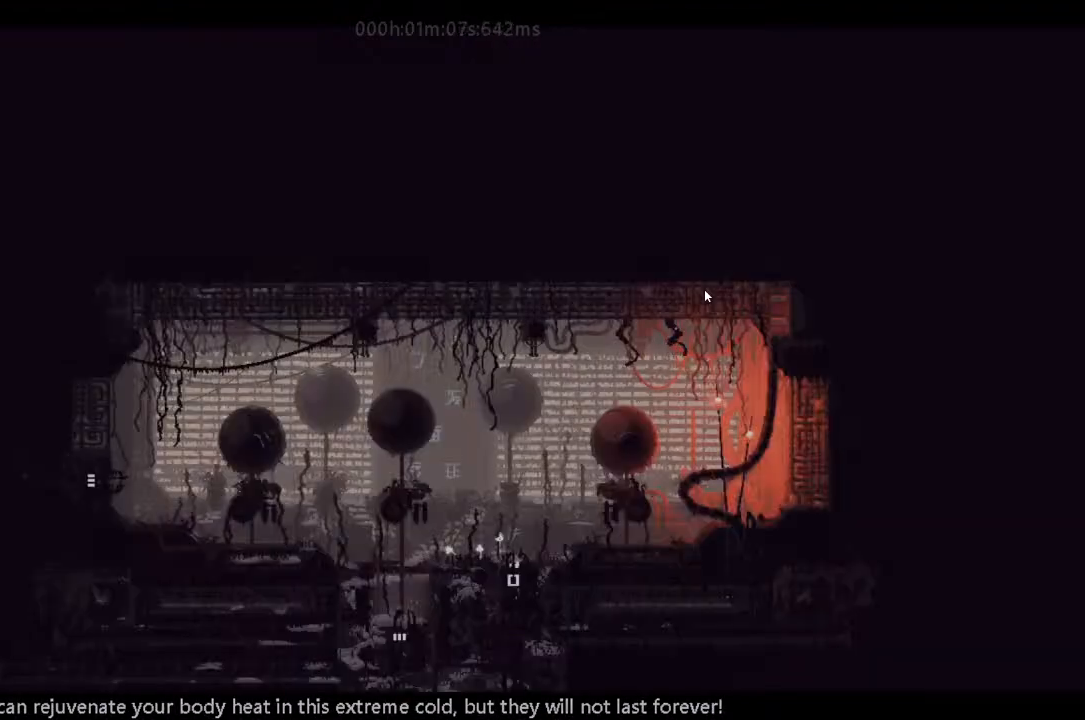
{"keys": ["left"], "events": [[33, "j", "down"], [33, "left", "down"], [133, "up", "up"], [300, "j", "up"]]}
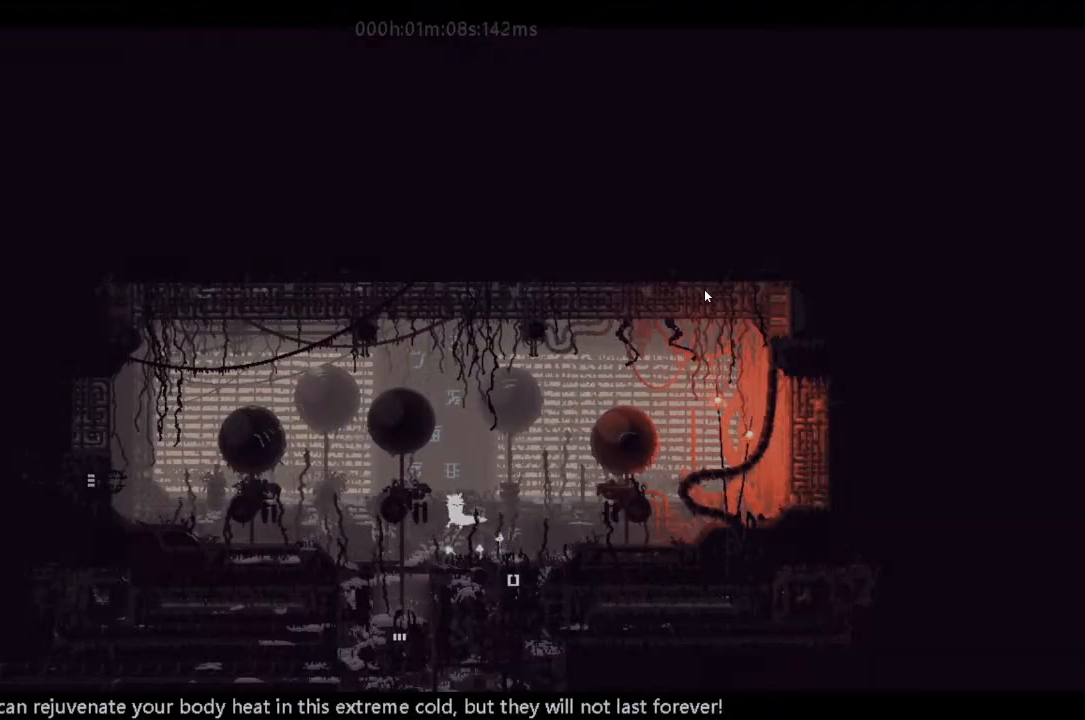
{"keys": ["down"], "events": [[133, "down", "down"], [267, "left", "up"]]}
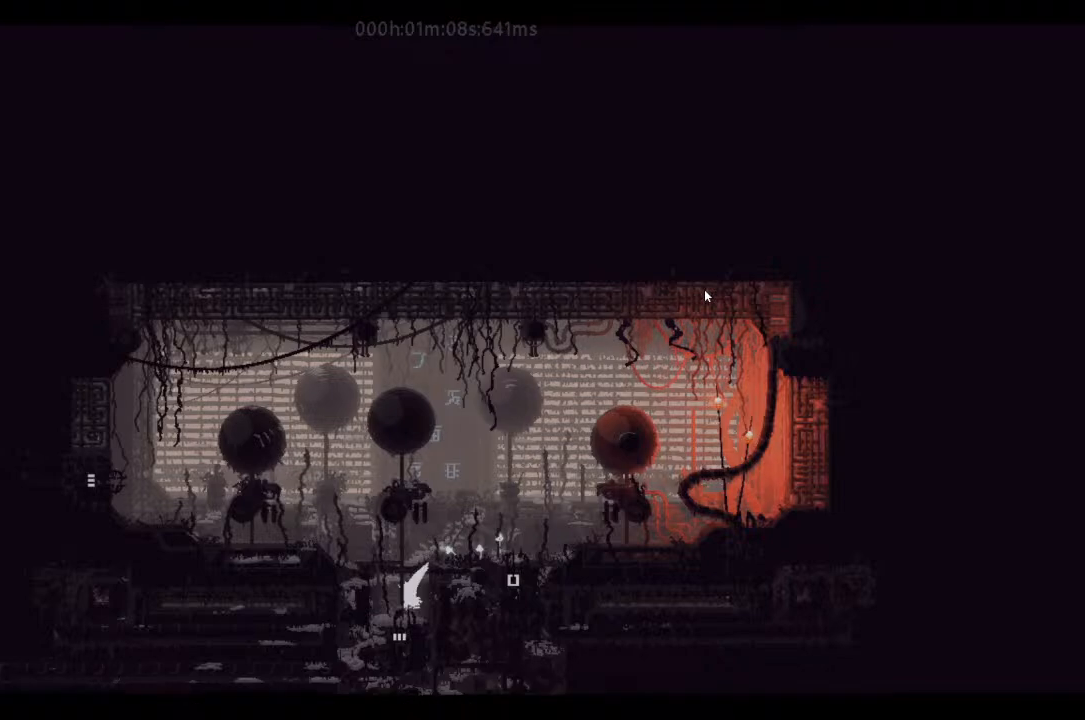
{"keys": ["down"], "events": []}
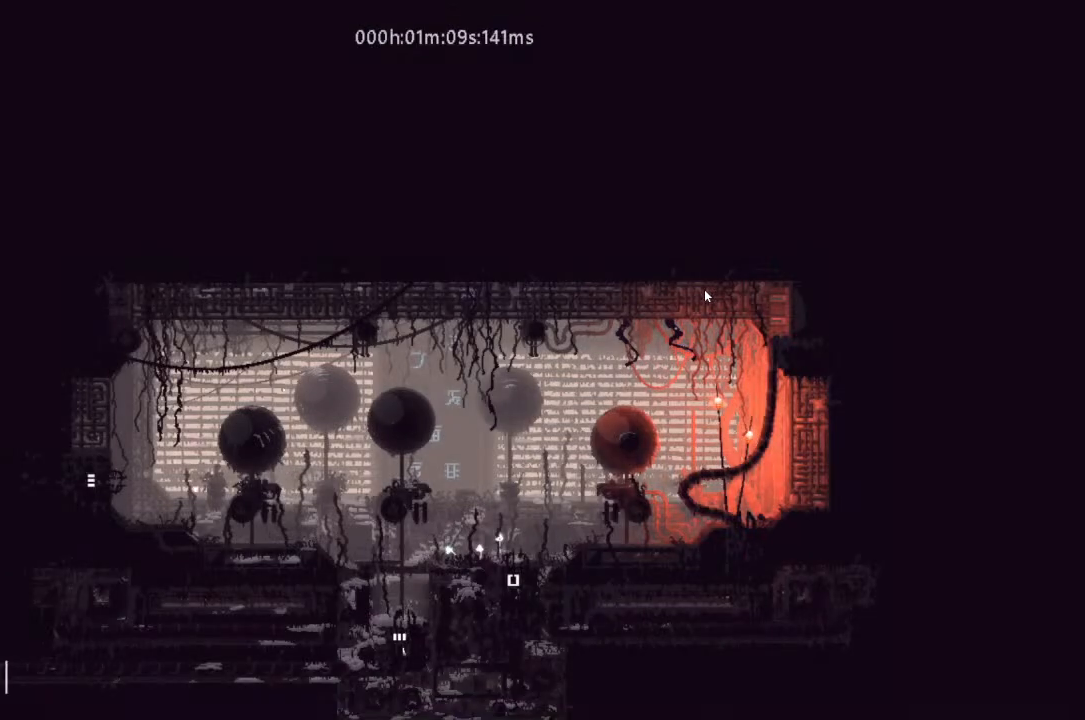
{"keys": ["down"], "events": []}
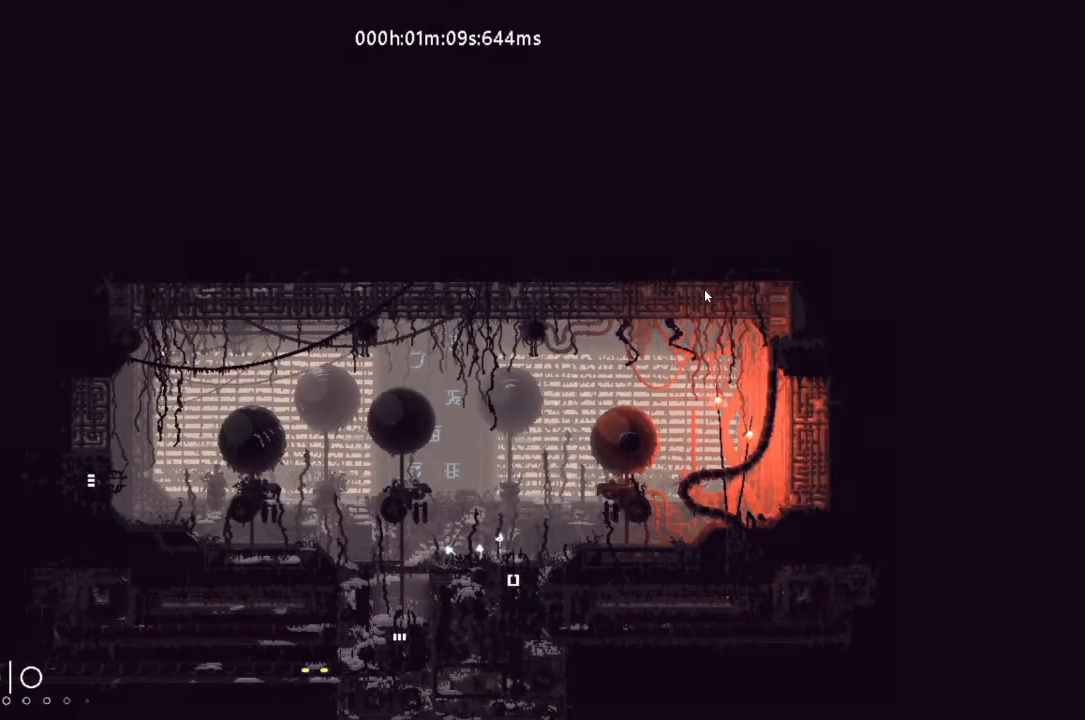
{"keys": ["down"], "events": []}
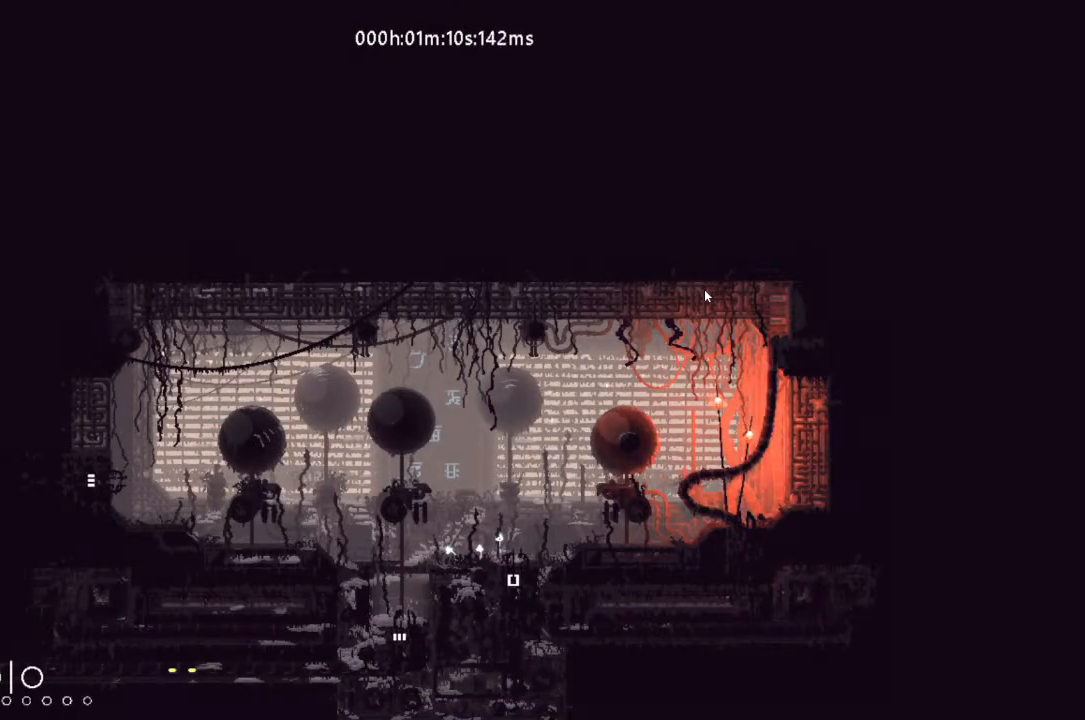
{"keys": ["down"], "events": []}
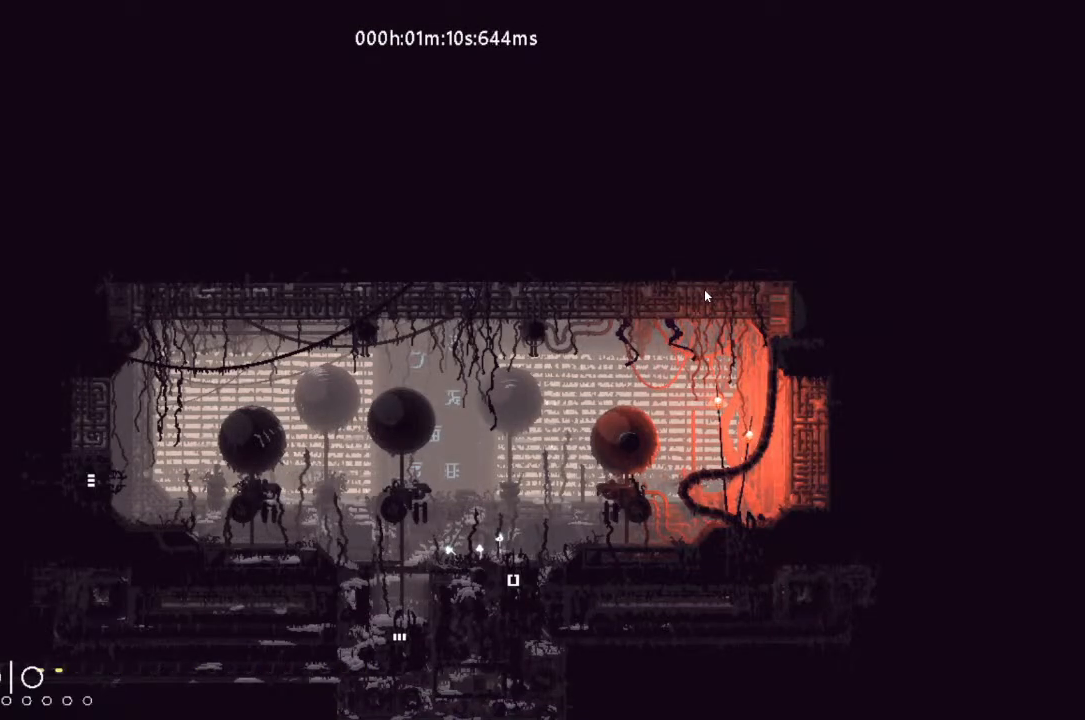
{"keys": ["down"], "events": []}
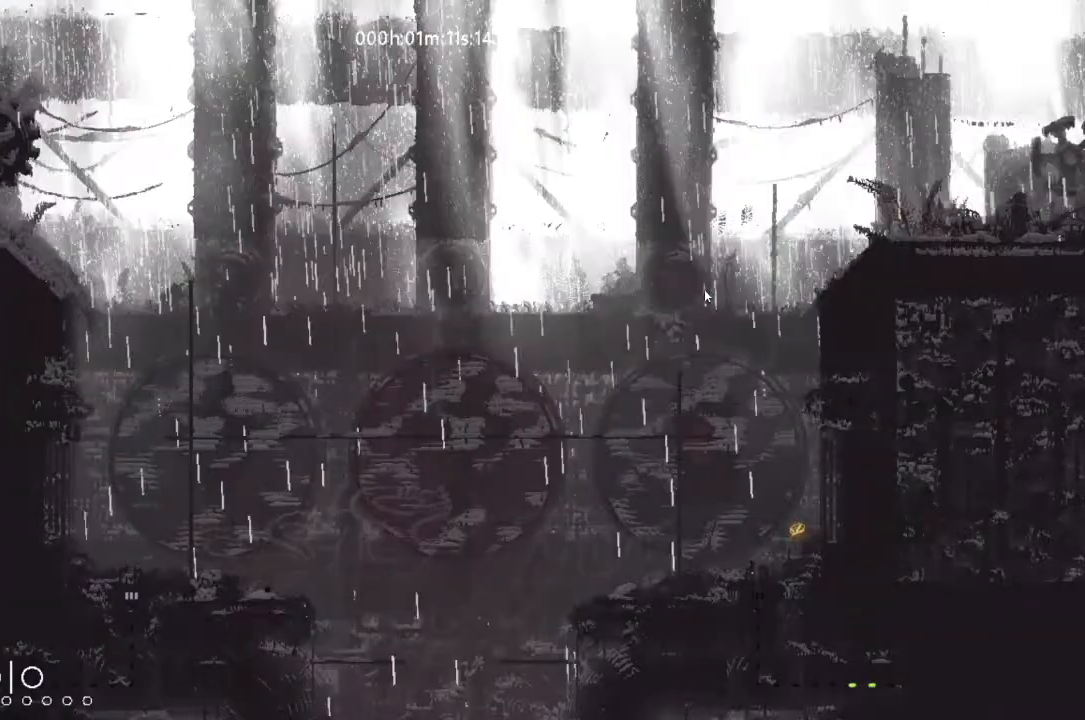
{"keys": ["down"], "events": []}
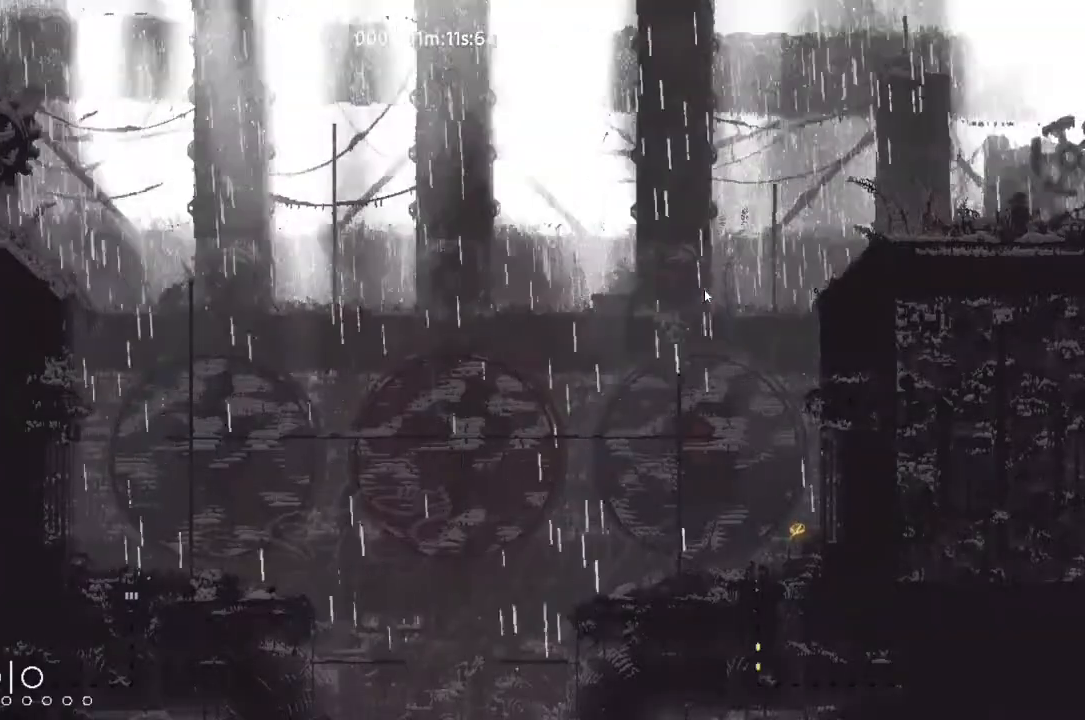
{"keys": ["j", "left"], "events": [[133, "down", "up"], [133, "left", "down"], [167, "j", "down"]]}
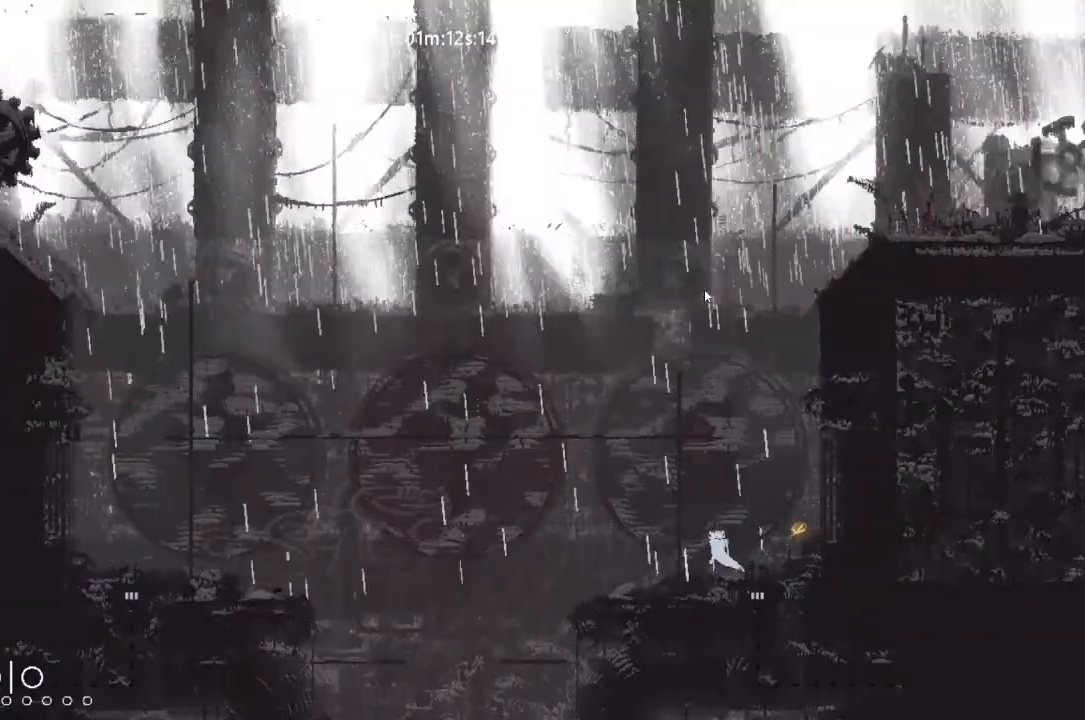
{"keys": [], "events": [[33, "left", "up"], [133, "j", "up"]]}